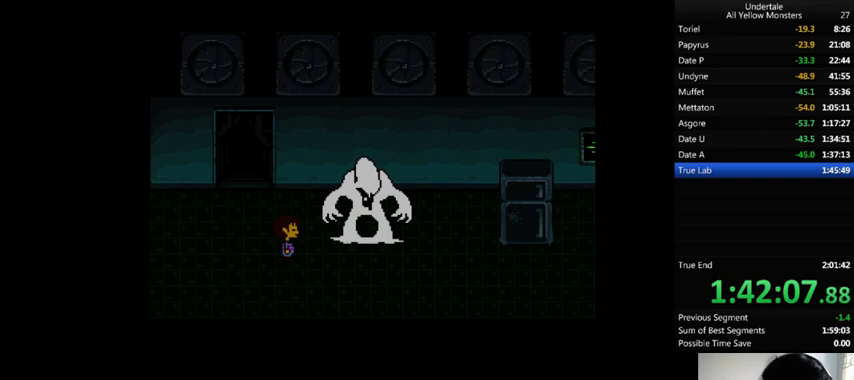
Gameplay with keyboard; each line is a JSON object with the keys held at the frame after it. "events" lists presses ("down") and releases ("up") of ".", "/", "0", "1", "2", "3", "4", "5", "6", "7", "8", "9", "a", "alt_l", "alt_r", "b", "backslash", "backspace", "c", "caps_lock", "comma", "ctrl_l", "ctrl_r", "d", "down", "e", "equals", "f", "g", "h", "i", "j", "k", "l", "lbracket", "left", "m", "minus", "n", "o", "p", "q", "quote", "r", "rbracket", "return", "right", "s", "semicolon", "shift_l", "shift_r", "space", "super", "t", "tab", "tilde", "u", "up", "v", "w", "x", "y" and "z" between this image and that frame as [ms after this image, input, new state], when the widget could be followed in between. No other keys are recorded. Mouse input is not recorded.
{"keys": ["x", "z"], "events": [[67, "z", "down"], [100, "z", "up"], [133, "z", "down"], [267, "z", "up"], [300, "x", "up"], [300, "z", "down"], [367, "x", "down"], [400, "z", "up"], [500, "z", "down"]]}
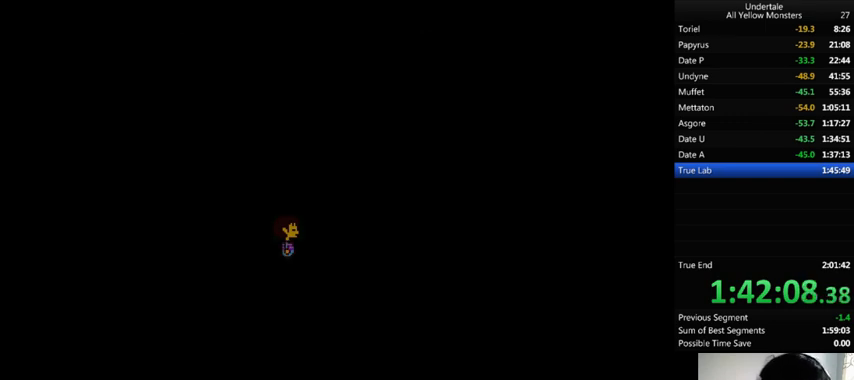
{"keys": [], "events": [[33, "z", "up"], [133, "x", "up"], [133, "z", "down"], [200, "x", "down"], [233, "z", "up"], [300, "z", "down"], [367, "x", "up"], [367, "z", "up"]]}
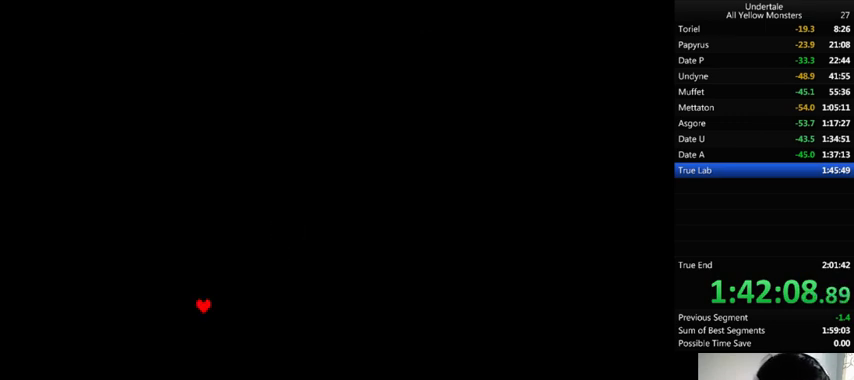
{"keys": [], "events": []}
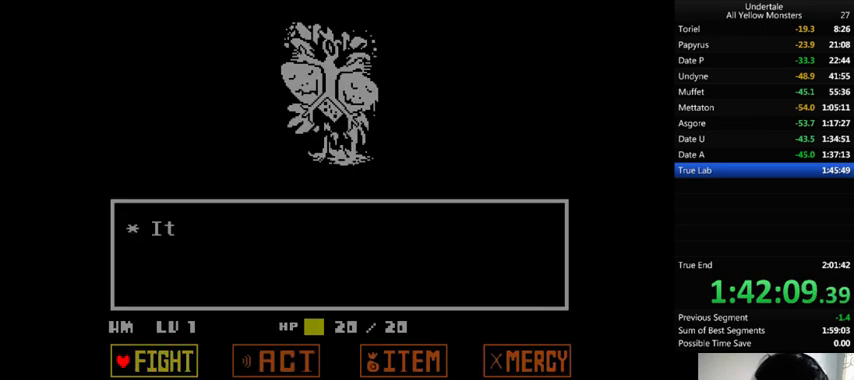
{"keys": ["right", "z"], "events": [[100, "right", "down"], [133, "right", "up"], [167, "z", "down"], [267, "z", "up"], [333, "z", "down"], [467, "down", "down"], [467, "right", "down"], [467, "z", "up"], [500, "down", "up"], [500, "z", "down"]]}
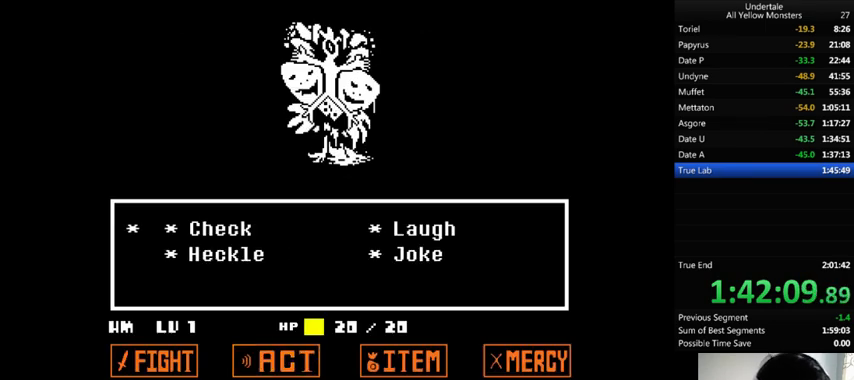
{"keys": ["return", "shift_r", "z"], "events": [[33, "right", "up"], [100, "x", "down"], [100, "z", "up"], [133, "return", "down"], [133, "shift_r", "down"], [200, "return", "up"], [200, "shift_r", "up"], [200, "x", "up"], [200, "z", "down"], [267, "return", "down"], [267, "shift_r", "down"], [267, "x", "down"], [300, "z", "up"], [333, "return", "up"], [333, "shift_r", "up"], [333, "x", "up"], [367, "z", "down"], [400, "return", "down"], [400, "shift_r", "down"], [433, "return", "up"], [433, "shift_r", "up"], [433, "x", "down"], [433, "z", "up"], [500, "return", "down"], [500, "shift_r", "down"], [500, "x", "up"], [500, "z", "down"]]}
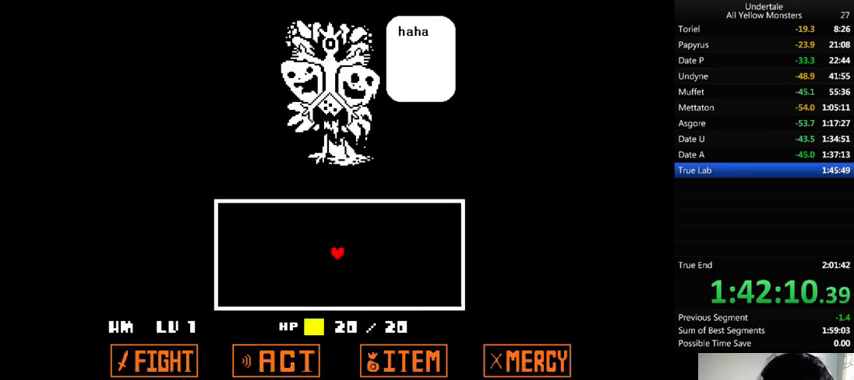
{"keys": [], "events": [[33, "return", "up"], [33, "shift_r", "up"], [67, "z", "up"], [100, "return", "down"], [100, "shift_r", "down"], [200, "x", "down"], [300, "shift_r", "up"], [300, "z", "down"], [333, "return", "up"], [333, "x", "up"], [333, "z", "up"]]}
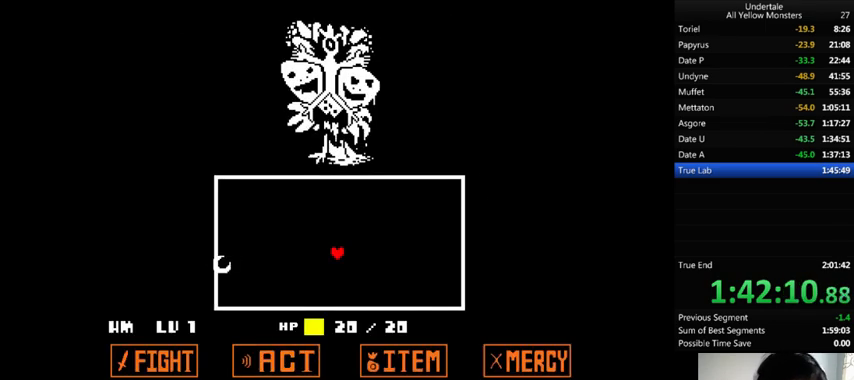
{"keys": [], "events": [[267, "up", "down"], [300, "right", "down"], [433, "right", "up"], [433, "up", "up"]]}
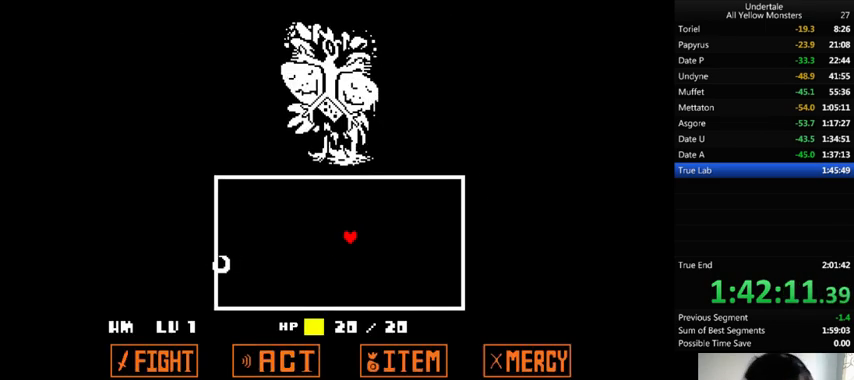
{"keys": [], "events": []}
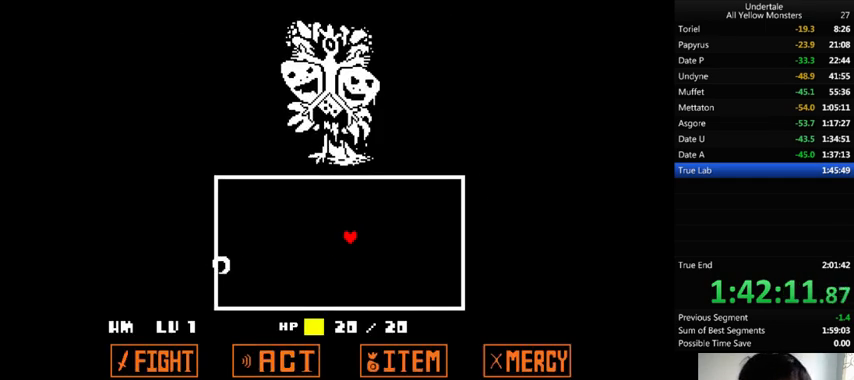
{"keys": [], "events": []}
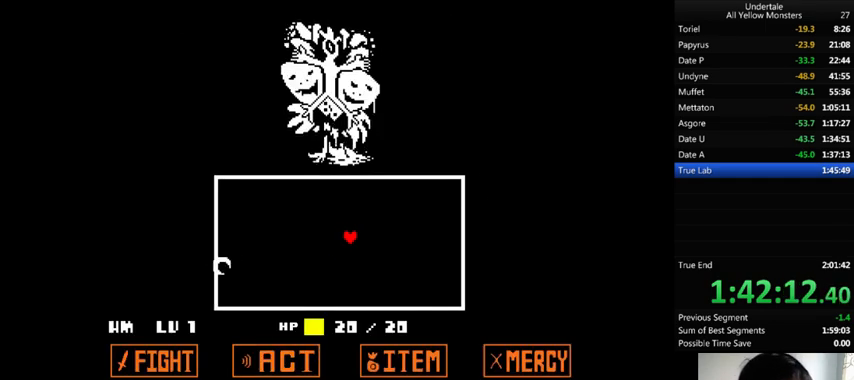
{"keys": [], "events": []}
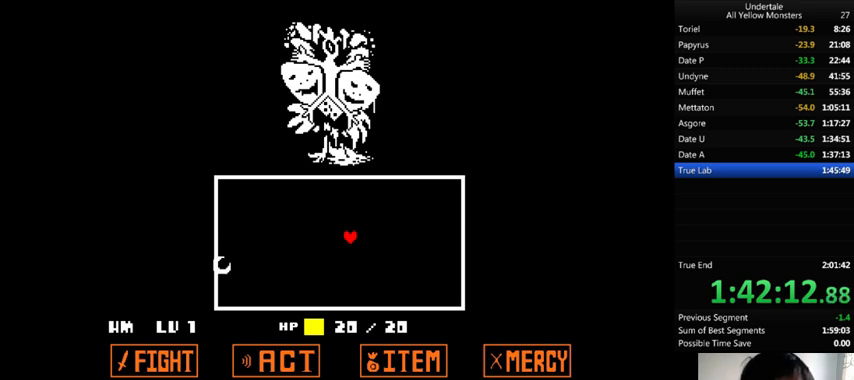
{"keys": [], "events": []}
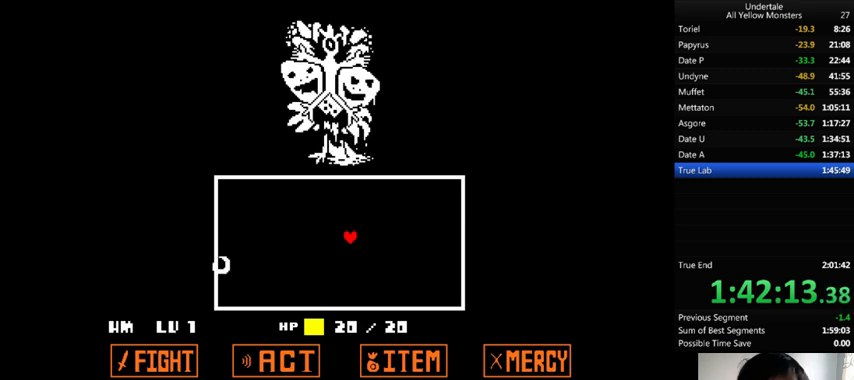
{"keys": [], "events": []}
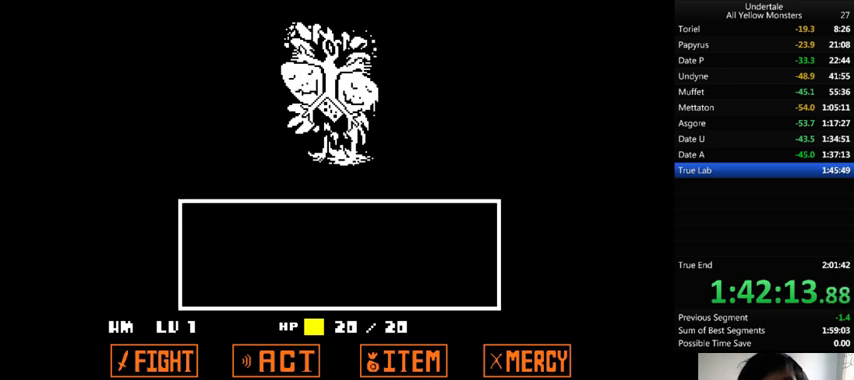
{"keys": ["z"], "events": [[433, "z", "down"]]}
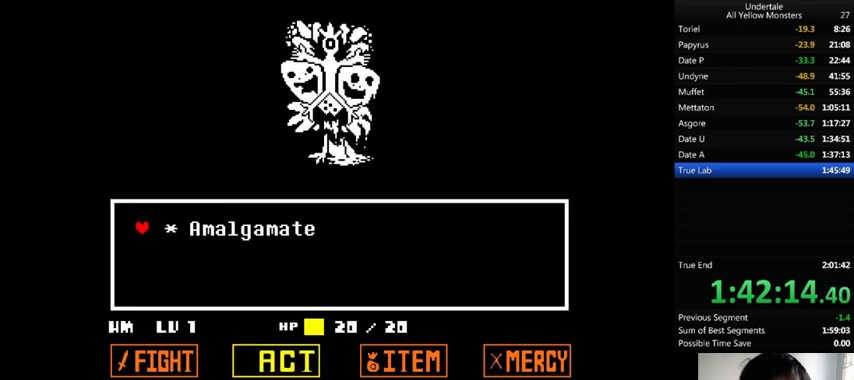
{"keys": ["z"], "events": [[33, "z", "up"], [100, "z", "down"], [167, "down", "down"], [167, "z", "up"], [233, "right", "down"], [267, "down", "up"], [267, "z", "down"], [367, "right", "up"], [367, "x", "down"], [400, "z", "up"], [433, "return", "down"], [433, "shift_r", "down"], [433, "x", "up"], [433, "z", "down"], [467, "return", "up"], [467, "shift_r", "up"]]}
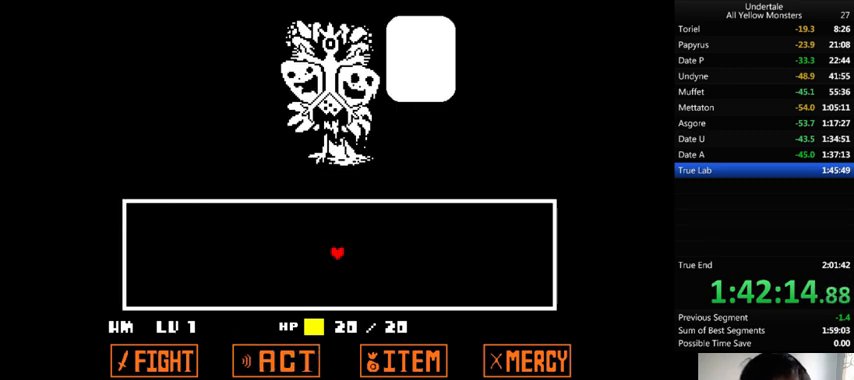
{"keys": ["return", "shift_r", "x"], "events": [[200, "return", "down"], [200, "shift_r", "down"], [200, "x", "down"], [233, "return", "up"], [233, "shift_r", "up"], [233, "z", "up"], [267, "x", "up"], [267, "z", "down"], [300, "return", "down"], [300, "shift_r", "down"], [333, "return", "up"], [333, "shift_r", "up"], [367, "x", "down"], [367, "z", "up"], [400, "return", "down"], [400, "shift_r", "down"], [467, "return", "up"], [467, "x", "up"], [467, "z", "down"], [500, "return", "down"], [500, "x", "down"], [500, "z", "up"]]}
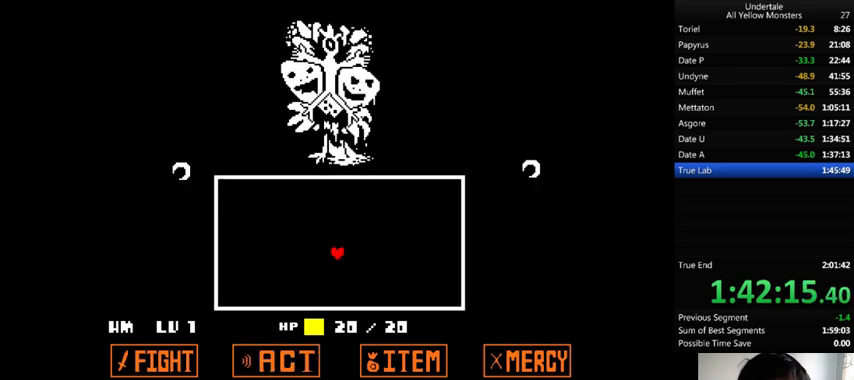
{"keys": ["down"], "events": [[100, "return", "up"], [100, "shift_r", "up"], [100, "z", "down"], [233, "x", "up"], [267, "z", "up"], [433, "down", "down"]]}
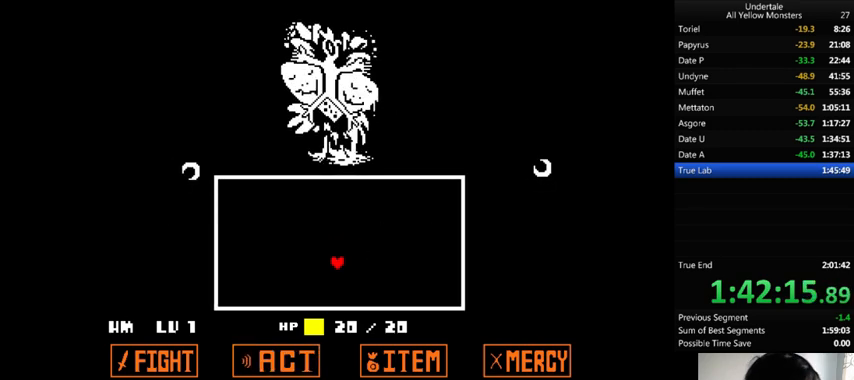
{"keys": [], "events": [[167, "down", "up"]]}
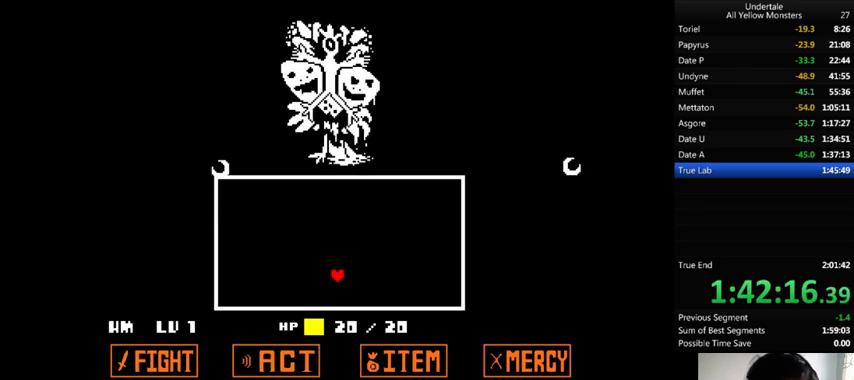
{"keys": [], "events": []}
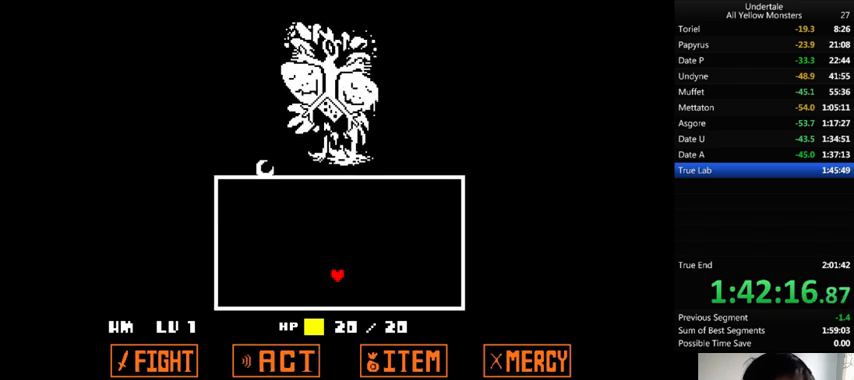
{"keys": ["up"], "events": [[400, "up", "down"]]}
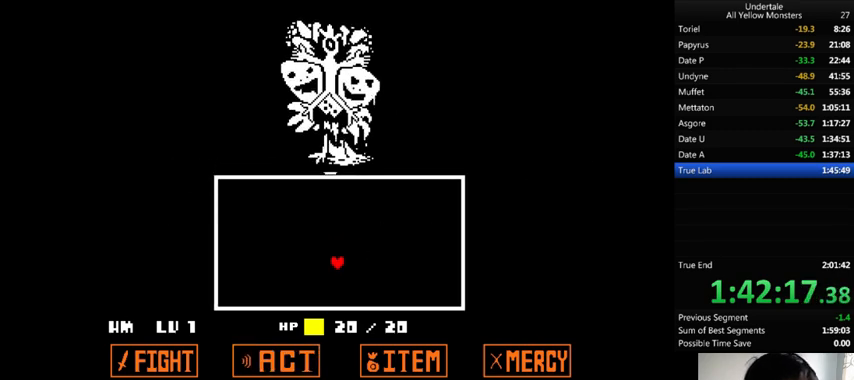
{"keys": ["up"], "events": [[67, "up", "up"], [233, "right", "down"], [333, "right", "up"], [433, "up", "down"]]}
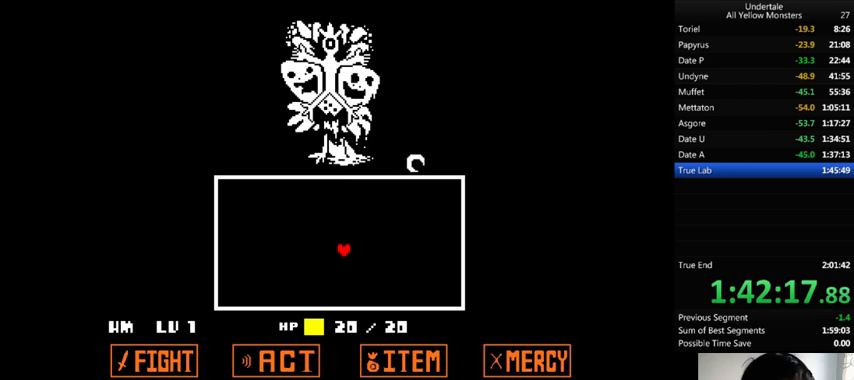
{"keys": [], "events": [[200, "up", "up"]]}
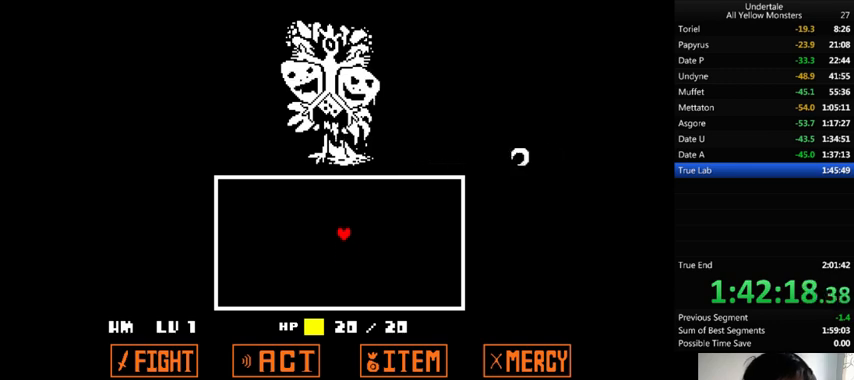
{"keys": [], "events": []}
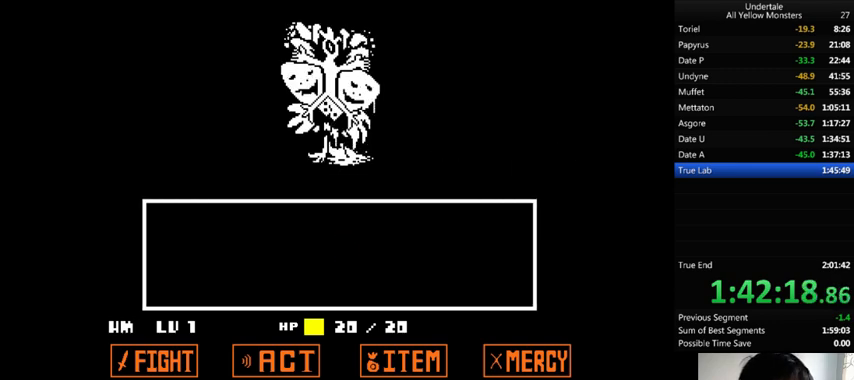
{"keys": ["z"], "events": [[367, "z", "down"], [433, "z", "up"], [500, "z", "down"]]}
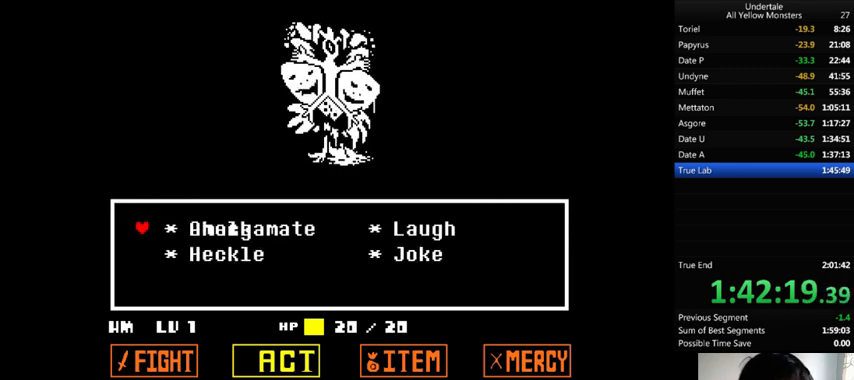
{"keys": ["z"], "events": [[33, "z", "up"], [67, "down", "down"], [167, "right", "down"], [200, "down", "up"], [200, "z", "down"], [233, "right", "up"], [233, "x", "down"], [267, "z", "up"], [367, "return", "down"], [367, "shift_r", "down"], [367, "x", "up"], [400, "return", "up"], [400, "shift_r", "up"], [400, "x", "down"], [400, "z", "down"], [467, "return", "down"], [467, "shift_r", "down"], [467, "z", "up"], [500, "return", "up"], [500, "shift_r", "up"], [500, "x", "up"], [500, "z", "down"]]}
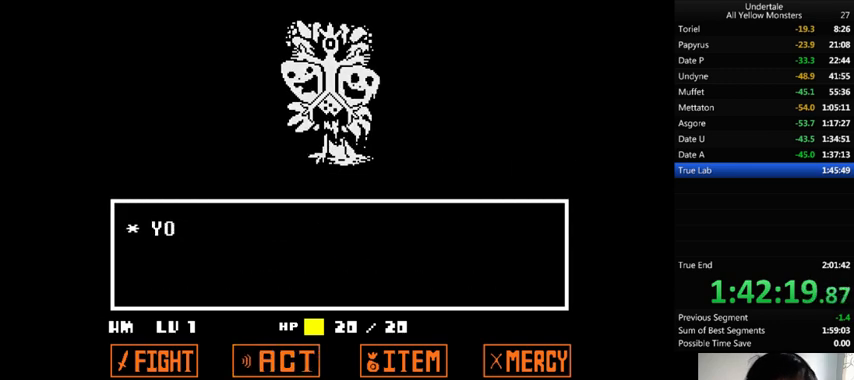
{"keys": ["left", "up", "z"], "events": [[67, "return", "down"], [67, "shift_r", "down"], [100, "return", "up"], [100, "shift_r", "up"], [100, "x", "down"], [100, "z", "up"], [133, "x", "up"], [167, "return", "down"], [167, "shift_r", "down"], [167, "z", "down"], [233, "return", "up"], [233, "shift_r", "up"], [267, "x", "down"], [267, "z", "up"], [300, "return", "down"], [300, "shift_r", "down"], [300, "x", "up"], [300, "z", "down"], [367, "return", "up"], [367, "shift_r", "up"], [400, "x", "down"], [400, "z", "up"], [433, "x", "up"], [467, "z", "down"], [500, "left", "down"], [500, "up", "down"]]}
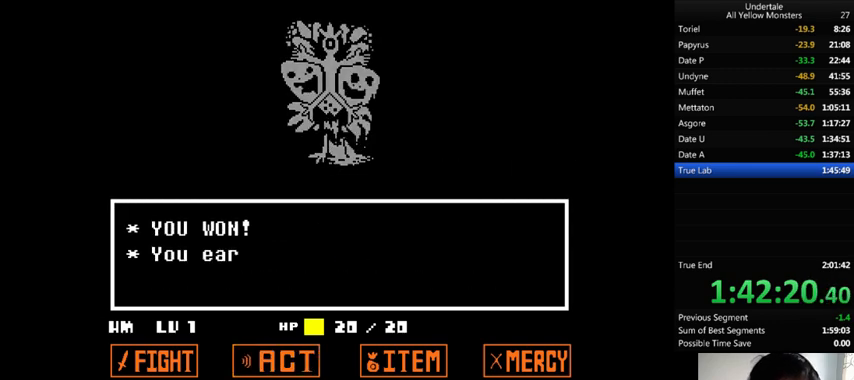
{"keys": ["left", "up", "z"], "events": [[33, "x", "down"], [33, "z", "up"], [100, "x", "up"], [100, "z", "down"], [200, "x", "down"], [200, "z", "up"], [300, "x", "up"], [300, "z", "down"], [400, "x", "down"], [400, "z", "up"], [433, "x", "up"], [433, "z", "down"]]}
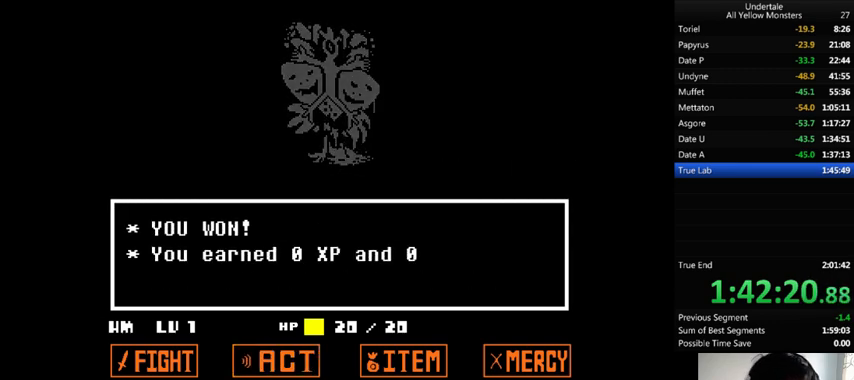
{"keys": ["left", "up", "x", "z"], "events": [[67, "x", "down"], [67, "z", "up"], [100, "x", "up"], [100, "z", "down"], [200, "x", "down"], [200, "z", "up"], [267, "x", "up"], [300, "z", "down"], [367, "x", "down"], [367, "z", "up"], [433, "x", "up"], [433, "z", "down"], [500, "x", "down"]]}